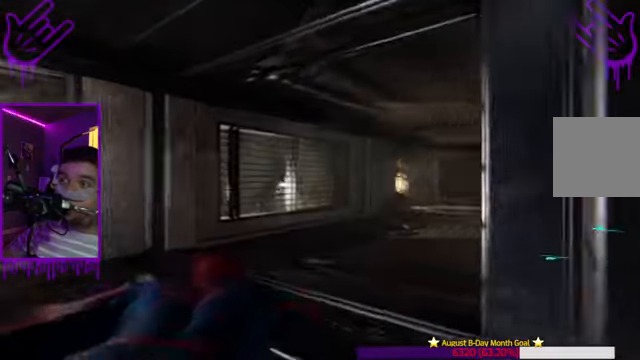
Gameplay with a controller (Xbox layout); each line is a JSON object with the inputs held at the frame after it. "events" lists button and stick changes between this image and that frame as [ms after this image, input, new state], when the widget could be followed in between. Not read: L3 R3.
{"buttons": [], "left_stick": "up", "right_stick": "center"}
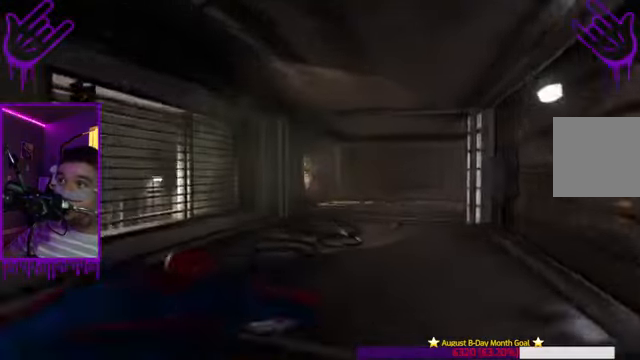
{"buttons": [], "left_stick": "up", "right_stick": "center", "events": [[100, "right_stick", "down-right"], [400, "right_stick", "center"]]}
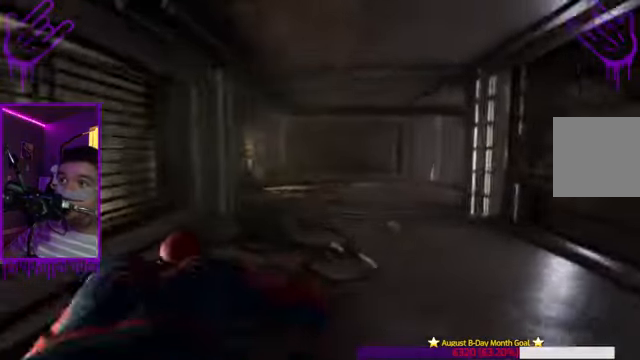
{"buttons": [], "left_stick": "up", "right_stick": "right", "events": [[501, "right_stick", "right"]]}
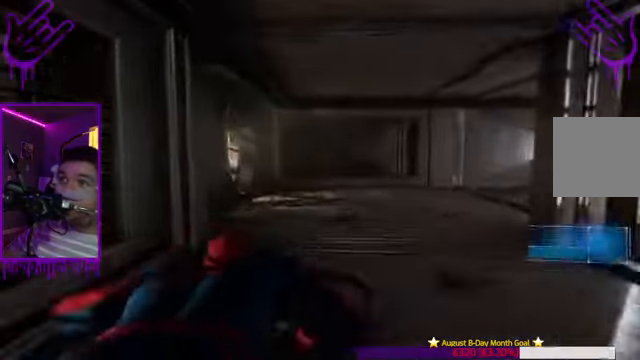
{"buttons": [], "left_stick": "up", "right_stick": "center", "events": [[300, "right_stick", "center"]]}
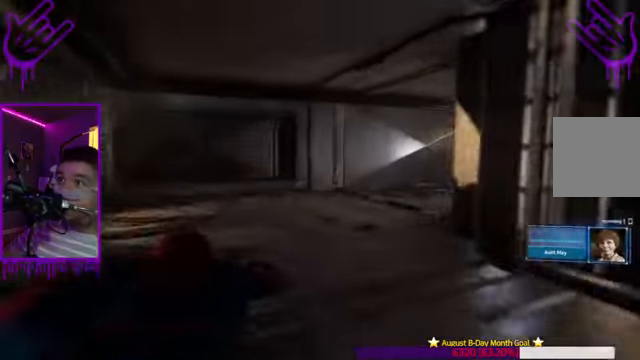
{"buttons": [], "left_stick": "up", "right_stick": "right", "events": [[267, "right_stick", "right"]]}
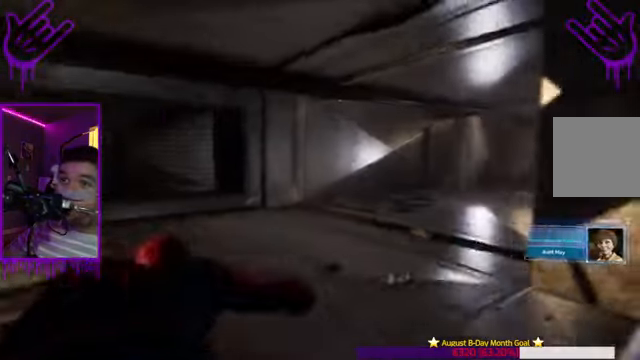
{"buttons": [], "left_stick": "up", "right_stick": "center", "events": [[200, "right_stick", "down-right"], [300, "right_stick", "center"]]}
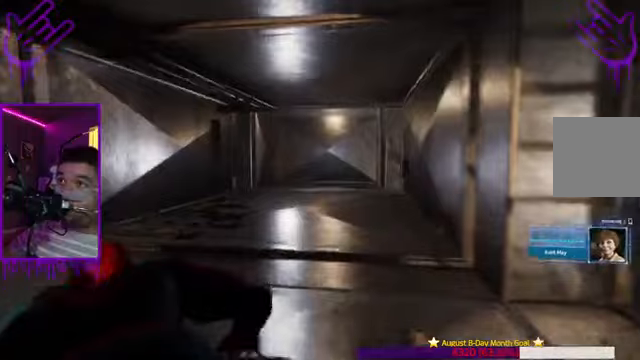
{"buttons": [], "left_stick": "up", "right_stick": "right", "events": [[167, "right_stick", "right"]]}
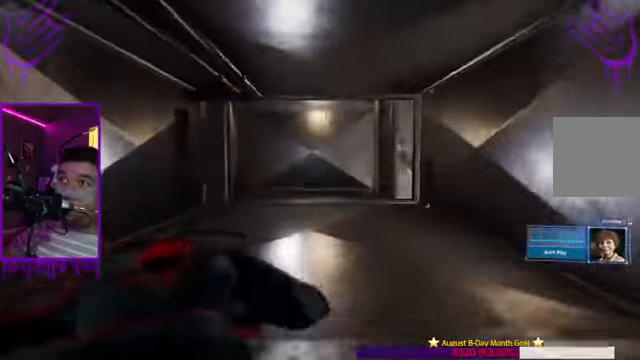
{"buttons": [], "left_stick": "up", "right_stick": "center", "events": [[267, "right_stick", "center"]]}
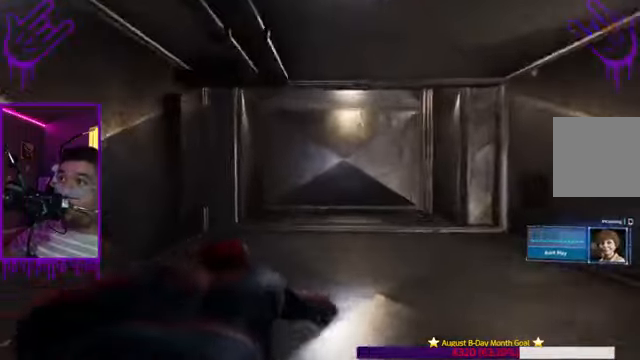
{"buttons": [], "left_stick": "up", "right_stick": "center", "events": [[201, "right_stick", "right"], [334, "right_stick", "center"]]}
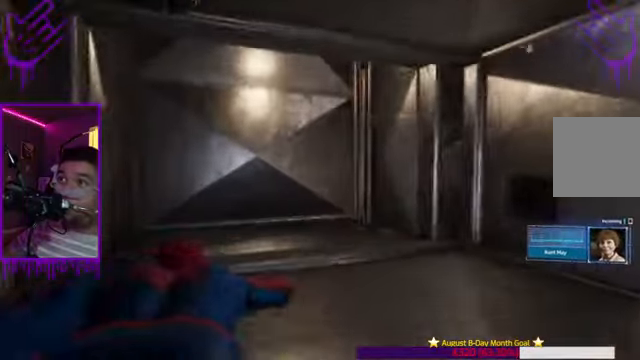
{"buttons": [], "left_stick": "up", "right_stick": "center", "events": []}
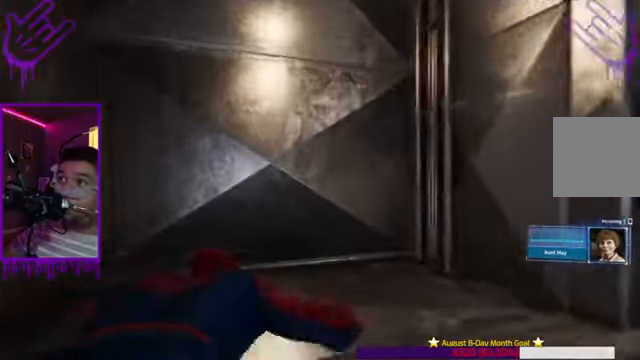
{"buttons": [], "left_stick": "center", "right_stick": "center", "events": [[167, "left_stick", "center"]]}
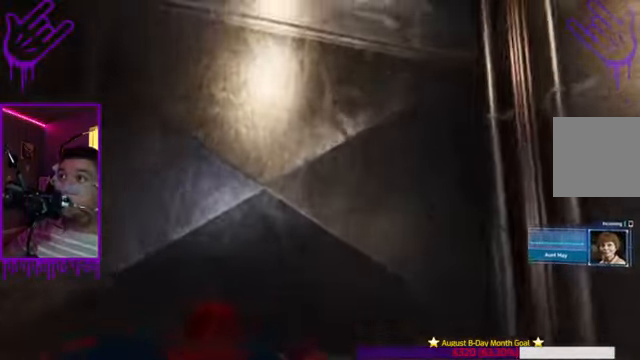
{"buttons": [], "left_stick": "center", "right_stick": "left", "events": [[334, "right_stick", "left"]]}
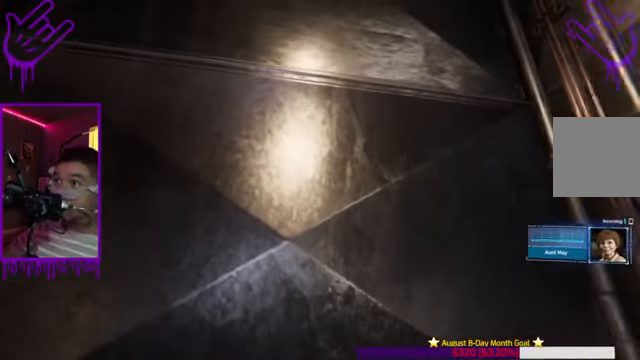
{"buttons": [], "left_stick": "down", "right_stick": "center", "events": [[67, "right_stick", "center"], [201, "left_stick", "down"]]}
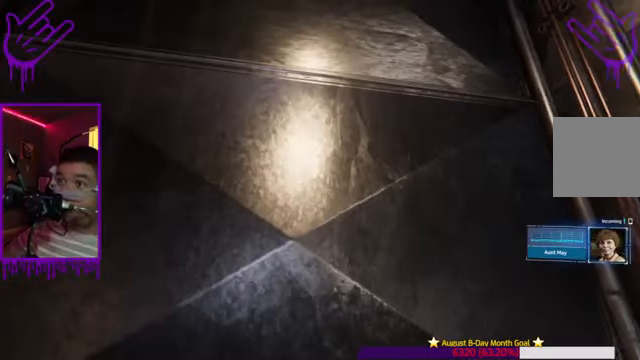
{"buttons": [], "left_stick": "down", "right_stick": "down-right", "events": [[33, "right_stick", "down-right"]]}
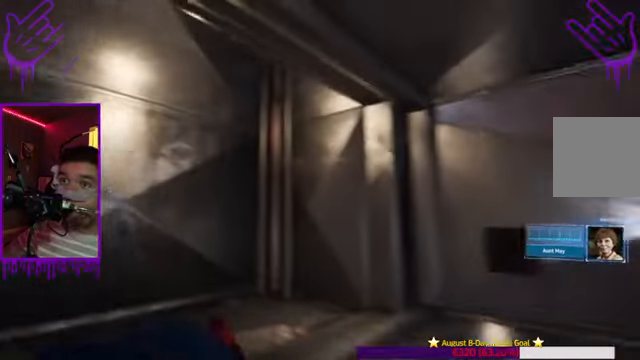
{"buttons": [], "left_stick": "up", "right_stick": "right", "events": [[234, "left_stick", "up"], [401, "right_stick", "right"]]}
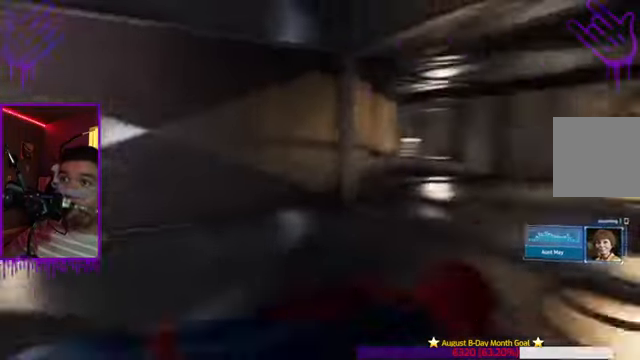
{"buttons": [], "left_stick": "up", "right_stick": "center", "events": [[300, "right_stick", "center"]]}
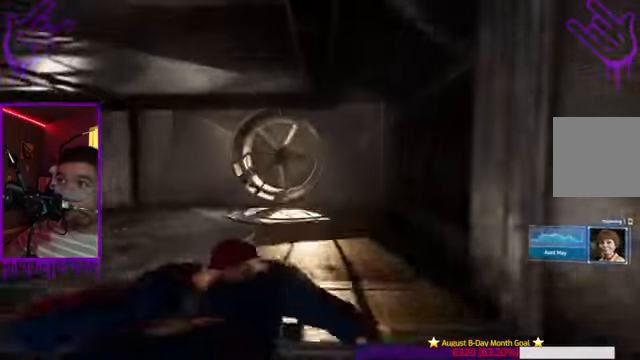
{"buttons": [], "left_stick": "up", "right_stick": "center", "events": []}
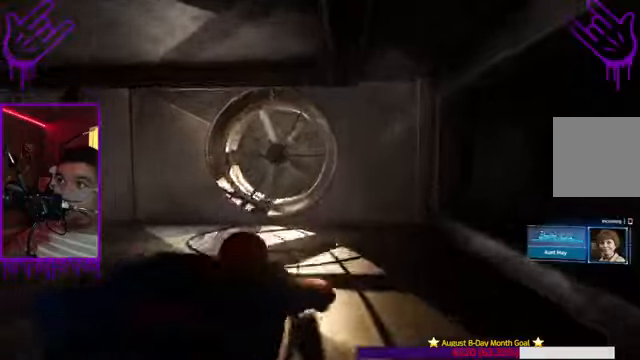
{"buttons": [], "left_stick": "up", "right_stick": "center", "events": []}
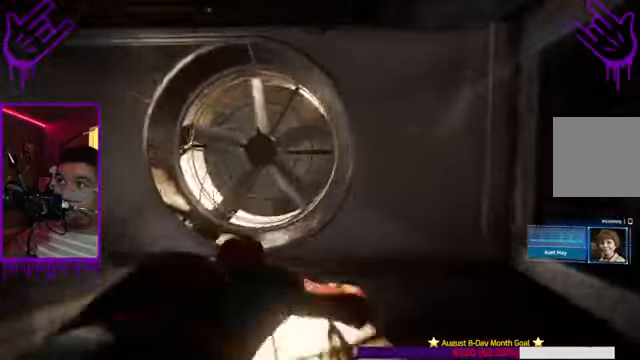
{"buttons": [], "left_stick": "up", "right_stick": "center", "events": []}
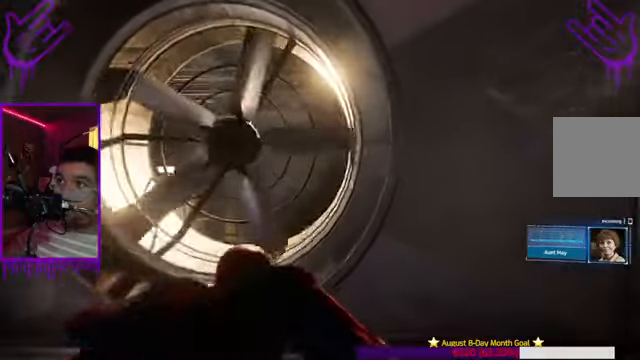
{"buttons": [], "left_stick": "center", "right_stick": "center", "events": [[267, "left_stick", "center"]]}
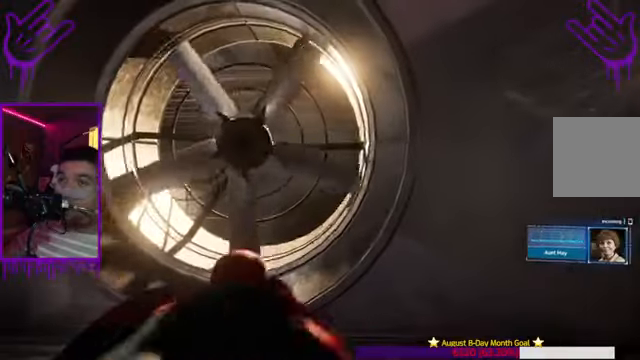
{"buttons": [], "left_stick": "center", "right_stick": "left", "events": [[500, "right_stick", "left"]]}
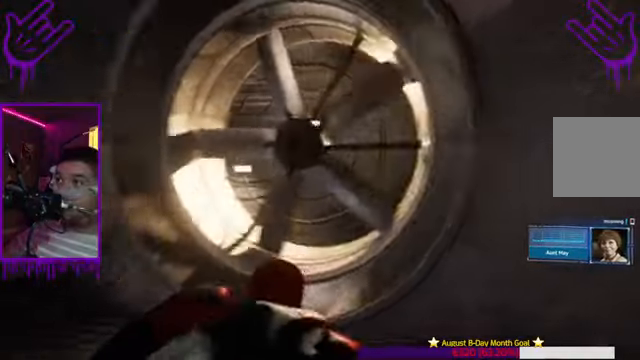
{"buttons": [], "left_stick": "center", "right_stick": "left", "events": []}
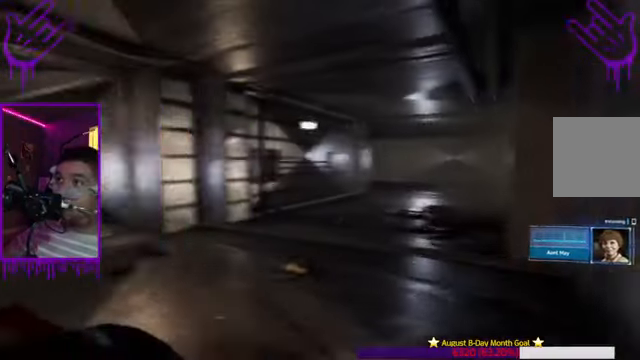
{"buttons": [], "left_stick": "up", "right_stick": "left", "events": [[66, "right_stick", "center"], [333, "left_stick", "up"], [500, "right_stick", "left"]]}
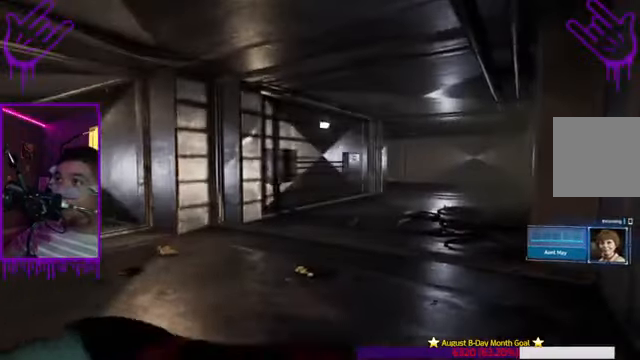
{"buttons": [], "left_stick": "up", "right_stick": "left", "events": []}
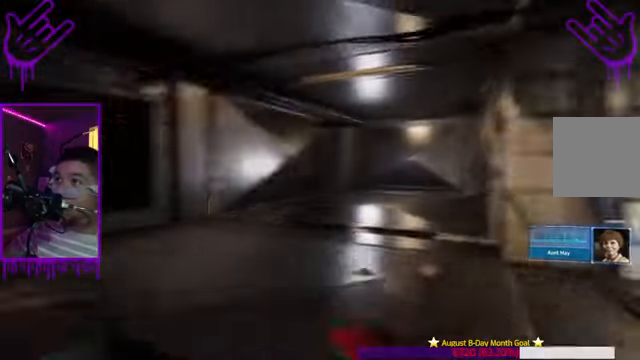
{"buttons": [], "left_stick": "up", "right_stick": "up-right", "events": [[133, "right_stick", "center"], [400, "right_stick", "up-right"]]}
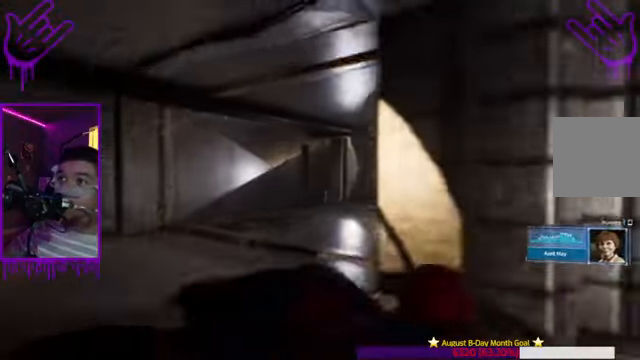
{"buttons": [], "left_stick": "up", "right_stick": "center", "events": [[67, "right_stick", "center"]]}
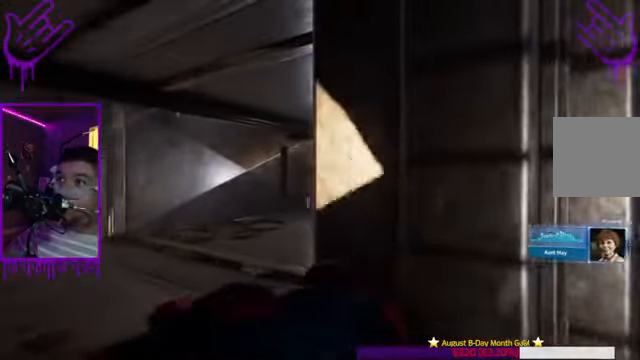
{"buttons": [], "left_stick": "up", "right_stick": "center", "events": [[267, "right_stick", "left"], [367, "right_stick", "up-left"], [500, "right_stick", "center"]]}
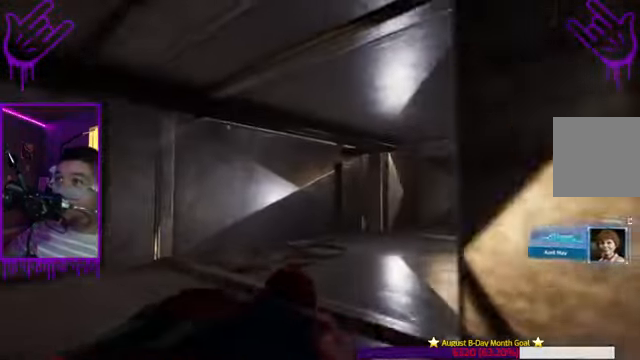
{"buttons": [], "left_stick": "up", "right_stick": "right"}
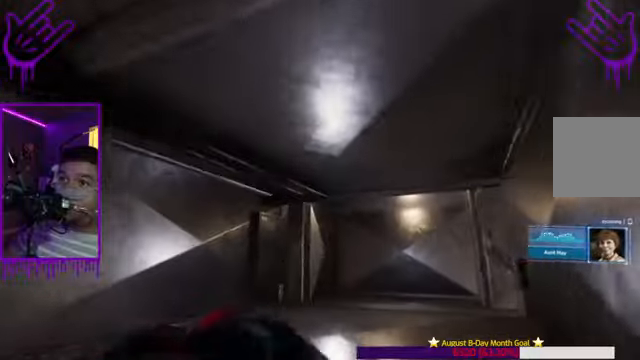
{"buttons": [], "left_stick": "up", "right_stick": "up-right", "events": [[33, "right_stick", "center"], [134, "right_stick", "up-right"]]}
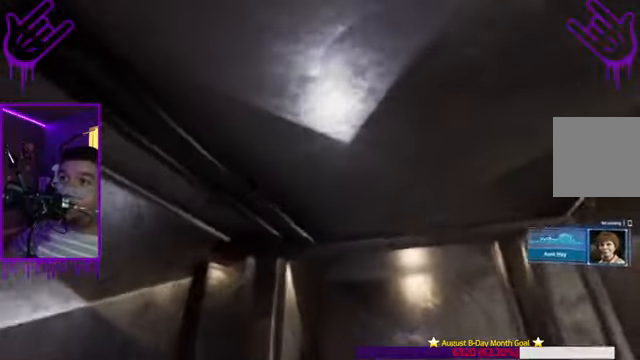
{"buttons": [], "left_stick": "up", "right_stick": "up-right", "events": []}